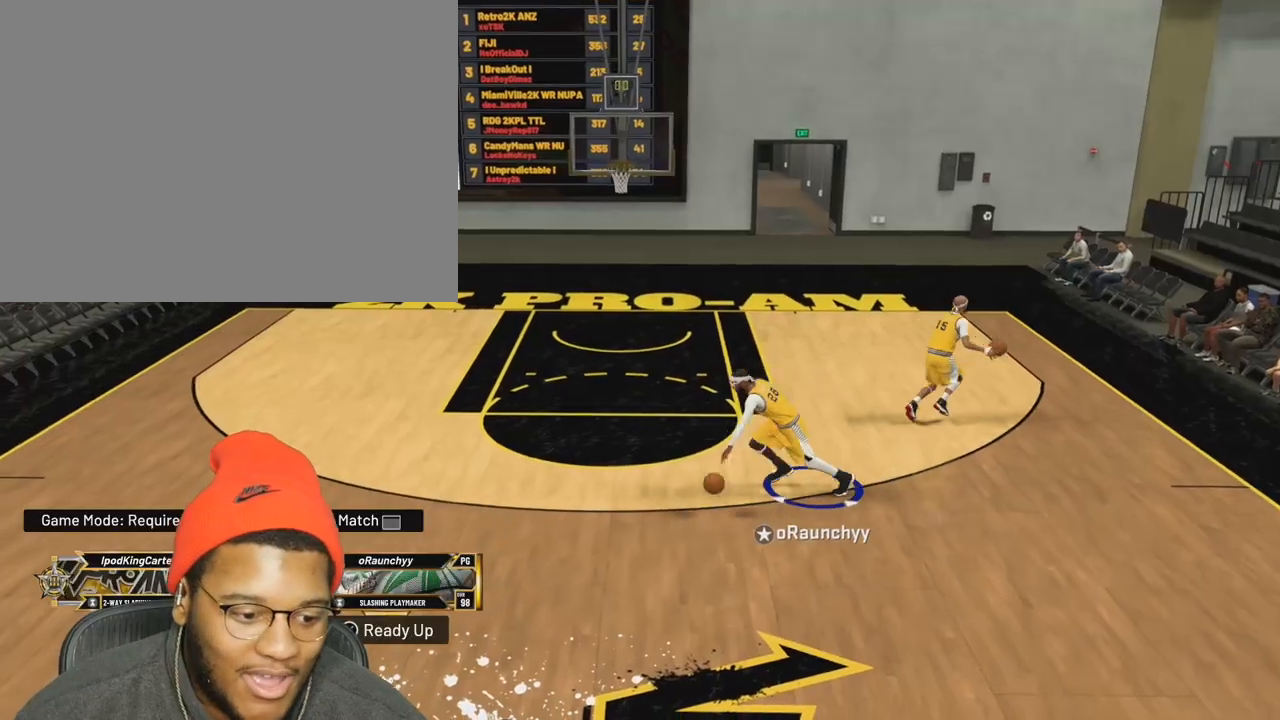
Gameplay with a controller (PlayStation layout); each line is a JSON object with the inputs held at the frame after it (dt_ms = milliseconds from this image to that frame). "events" lists button and stick changes between this image and that frame as [ms after this image, input, new state], when the widget could be followed in between. Not read: L3 R3.
{"dt_ms": 500, "buttons": ["R2"], "left_stick": "up-right", "right_stick": "center", "events": [[50, "left_stick", "center"], [167, "left_stick", "up-right"]]}
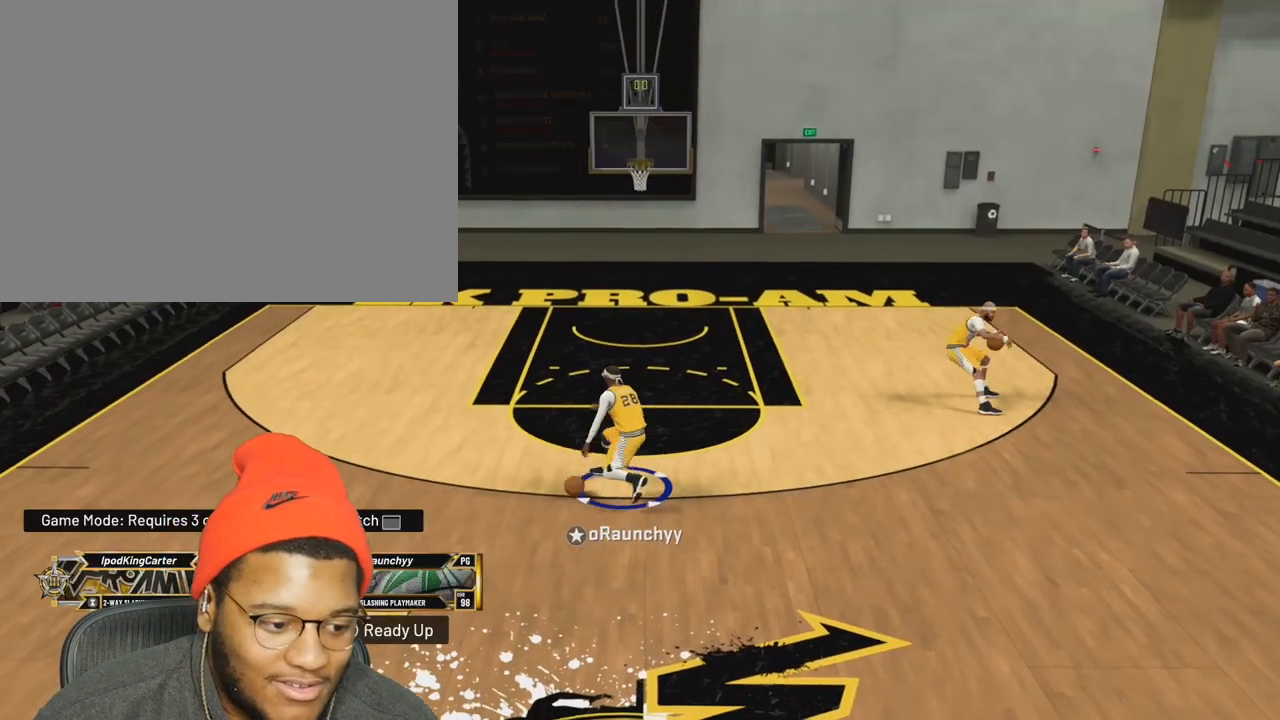
{"dt_ms": 500, "buttons": ["R2"], "left_stick": "up-right", "right_stick": "center", "events": []}
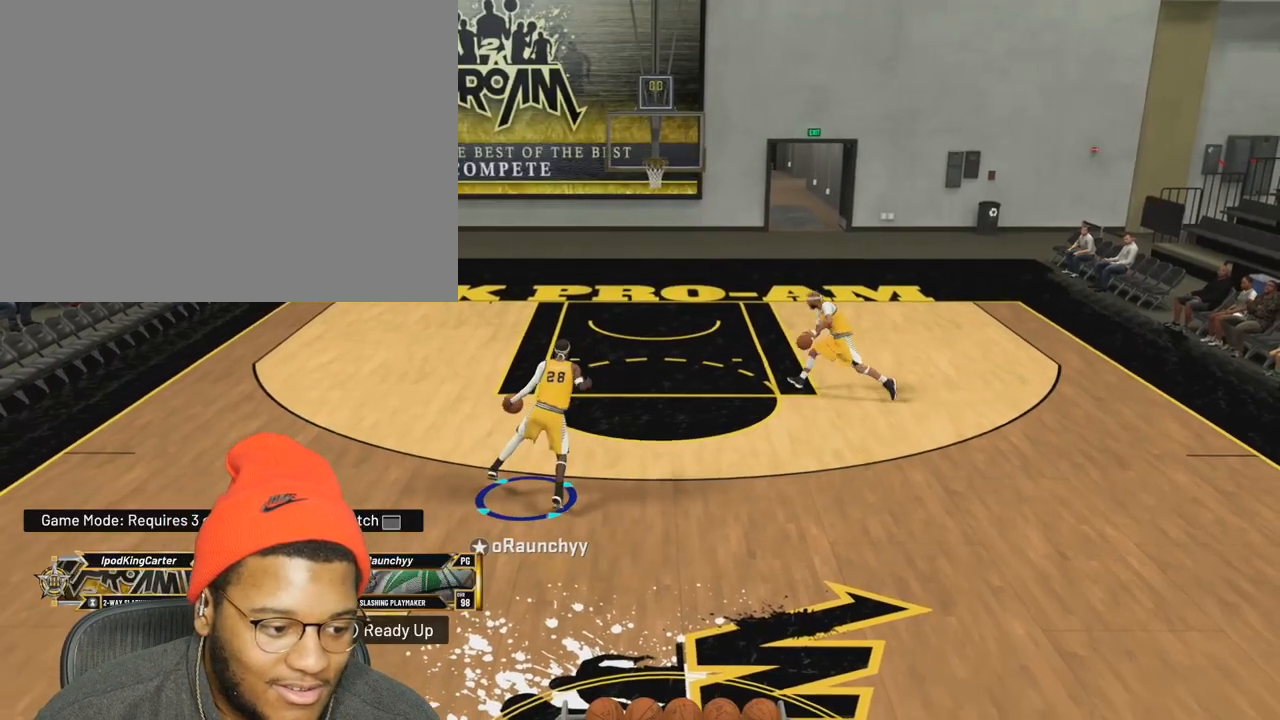
{"dt_ms": 500, "buttons": [], "left_stick": "center", "right_stick": "center", "events": [[233, "left_stick", "right"], [300, "right_stick", "down"], [333, "R2", "up"], [350, "right_stick", "center"], [467, "left_stick", "center"]]}
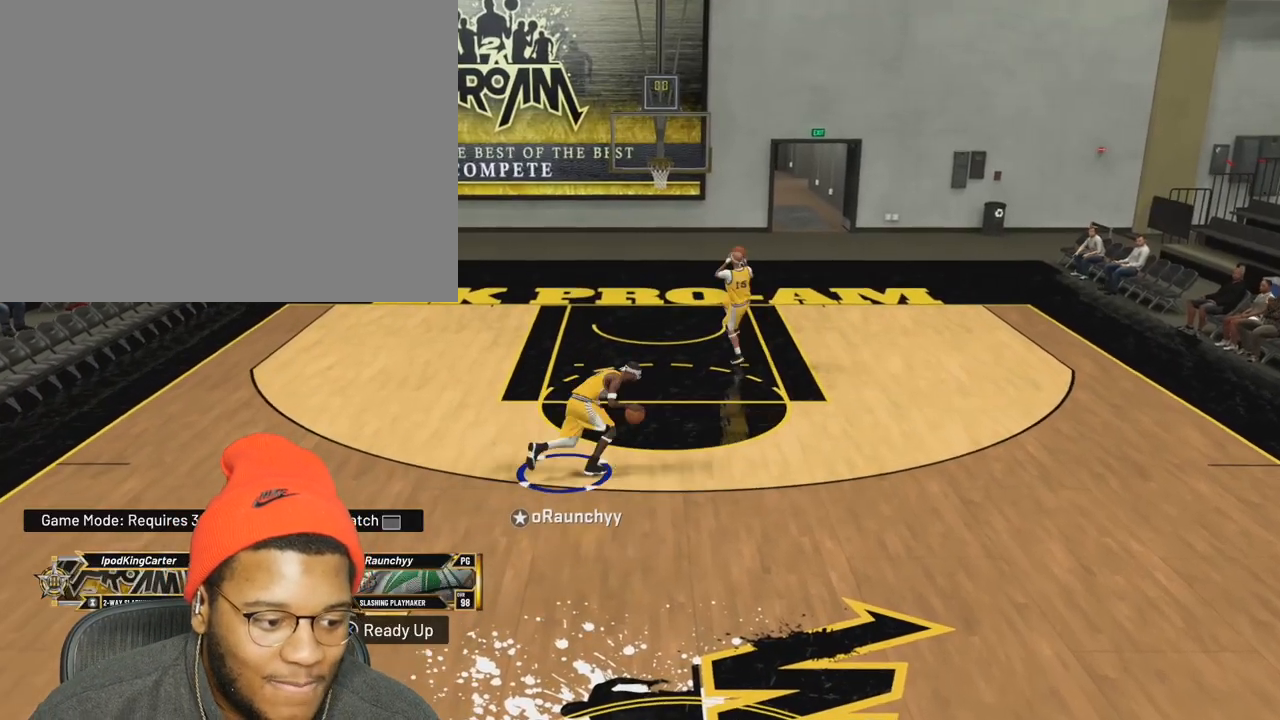
{"dt_ms": 500, "buttons": ["R2"], "left_stick": "center", "right_stick": "center", "events": [[450, "R2", "down"]]}
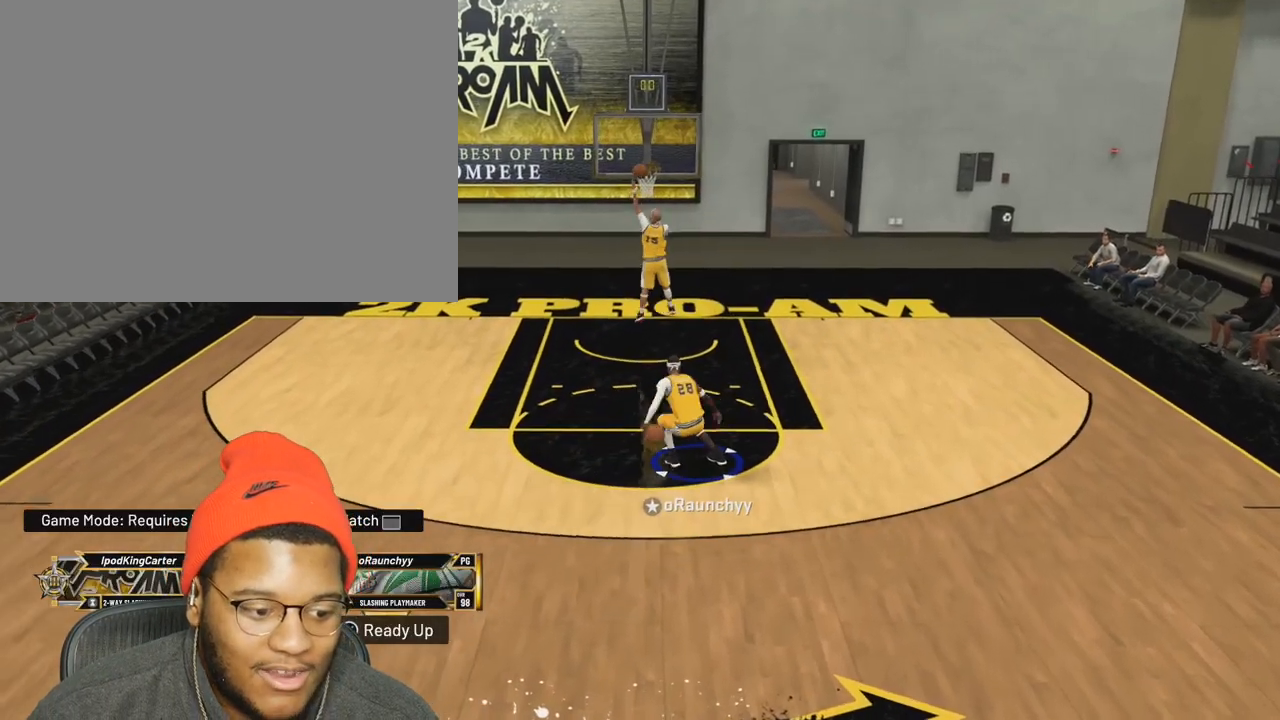
{"dt_ms": 500, "buttons": ["R2"], "left_stick": "center", "right_stick": "center", "events": [[50, "right_stick", "down-right"], [133, "right_stick", "center"]]}
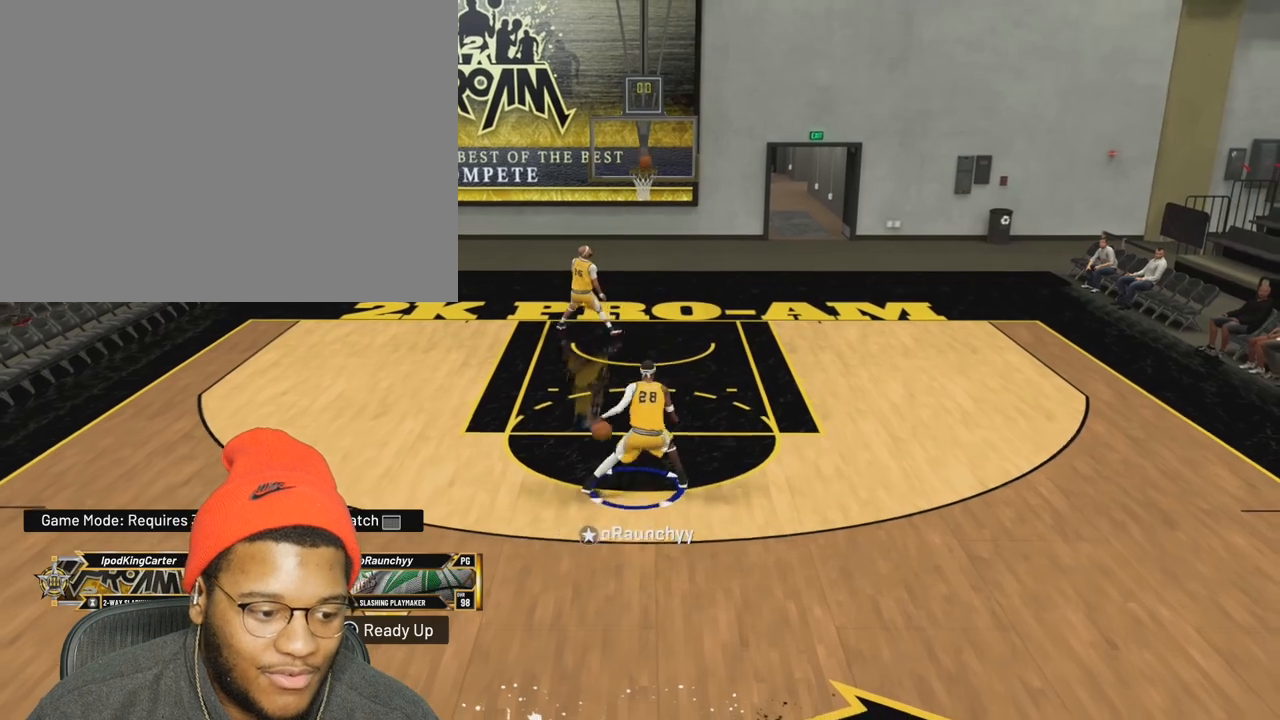
{"dt_ms": 500, "buttons": ["R2"], "left_stick": "center", "right_stick": "center", "events": [[133, "right_stick", "down"], [200, "right_stick", "center"]]}
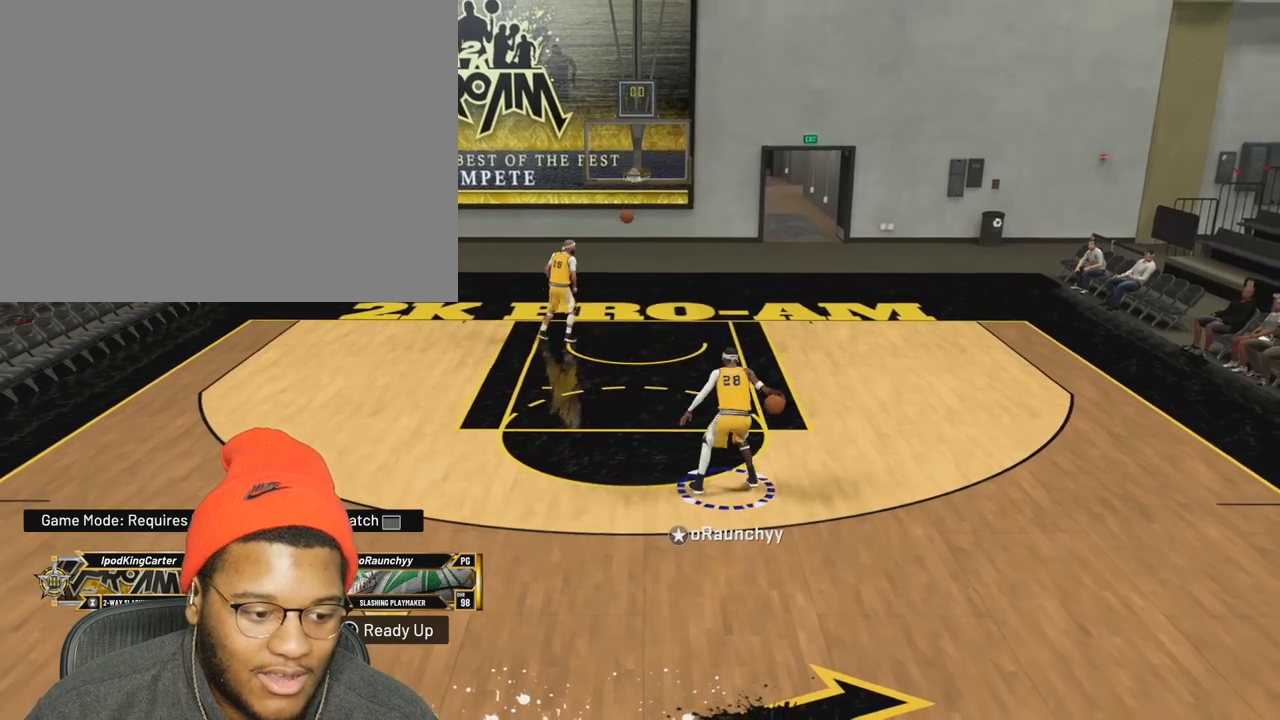
{"dt_ms": 500, "buttons": [], "left_stick": "center", "right_stick": "center", "events": [[67, "R2", "up"]]}
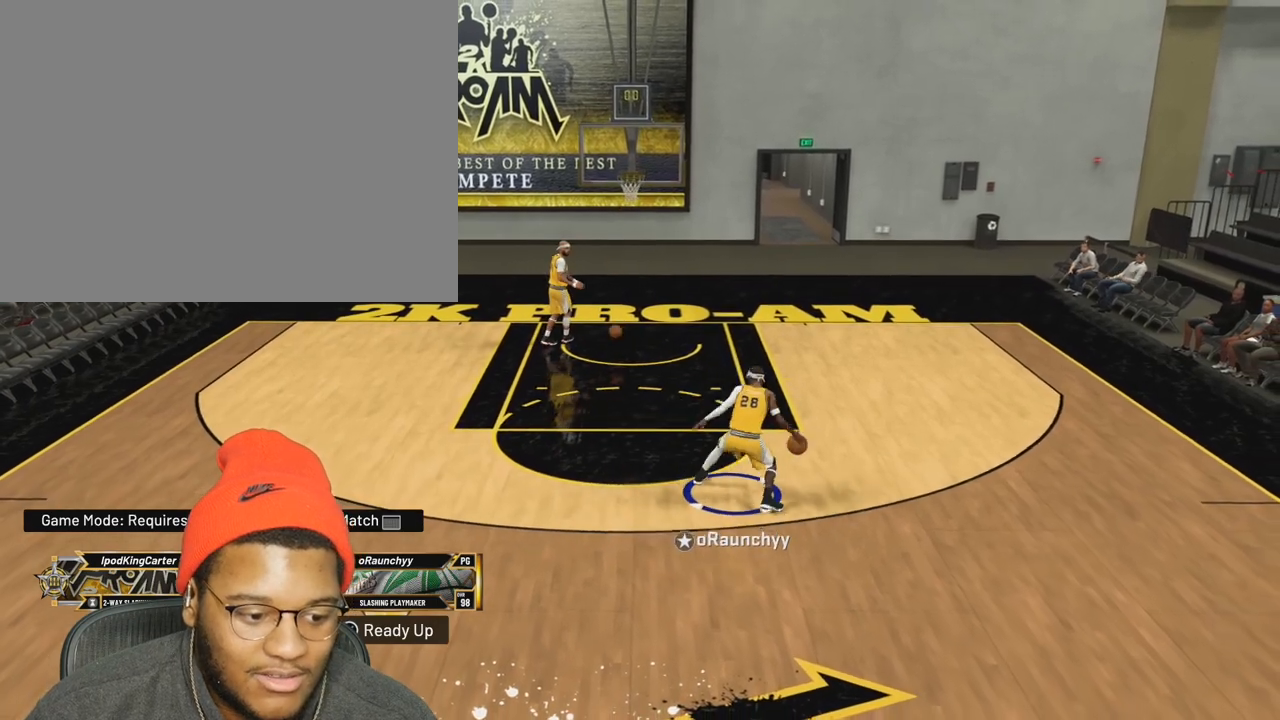
{"dt_ms": 500, "buttons": [], "left_stick": "center", "right_stick": "down-right", "events": [[200, "right_stick", "left"], [300, "right_stick", "center"], [433, "right_stick", "down-right"]]}
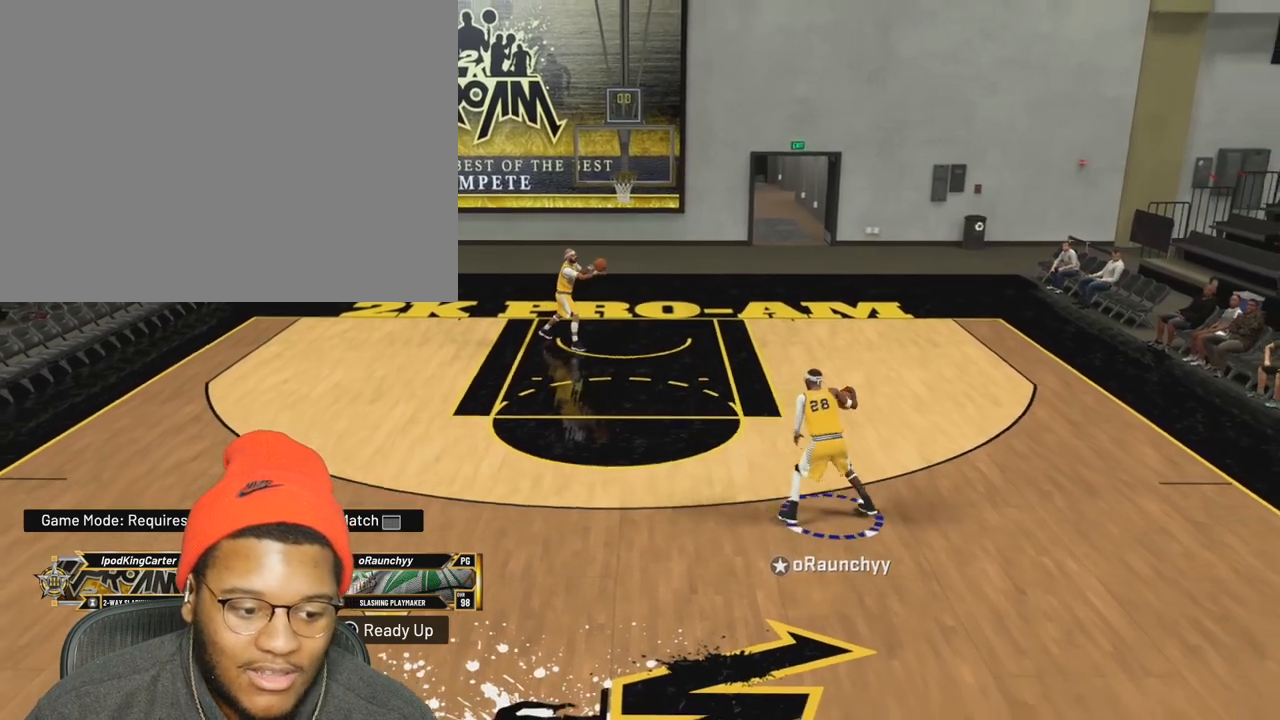
{"dt_ms": 1000, "buttons": [], "left_stick": "center", "right_stick": "center", "events": [[33, "right_stick", "center"], [167, "right_stick", "left"], [250, "right_stick", "center"], [417, "right_stick", "right"], [500, "right_stick", "center"], [617, "right_stick", "left"], [700, "right_stick", "center"], [833, "right_stick", "right"], [917, "right_stick", "center"]]}
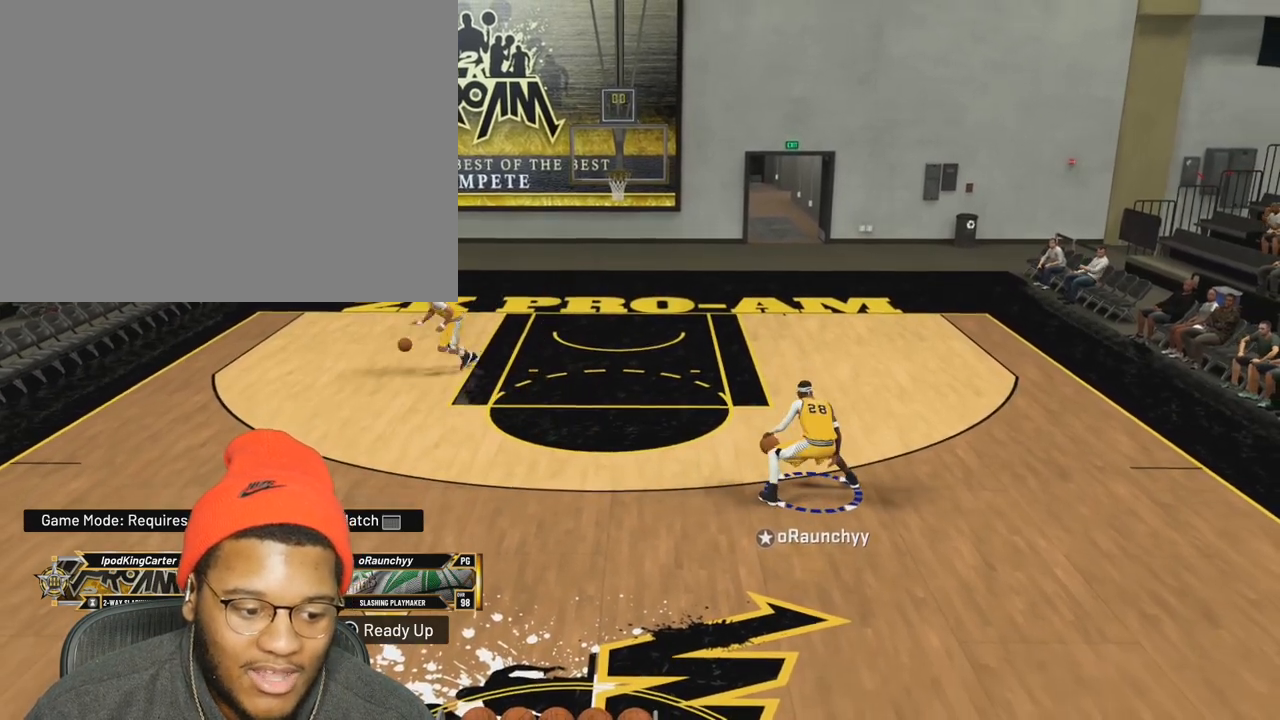
{"dt_ms": 500, "buttons": [], "left_stick": "center", "right_stick": "center", "events": [[17, "right_stick", "left"], [83, "right_stick", "center"], [217, "right_stick", "right"], [317, "right_stick", "center"], [450, "right_stick", "left"], [500, "right_stick", "center"]]}
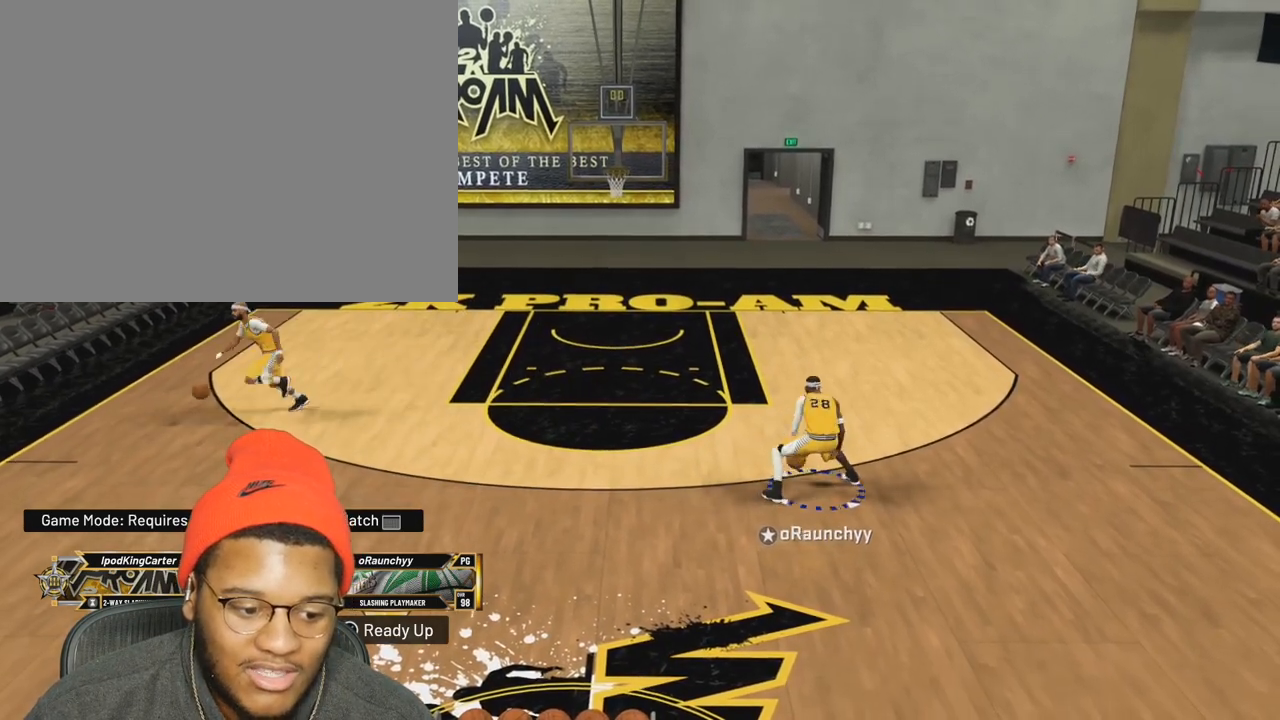
{"dt_ms": 500, "buttons": [], "left_stick": "center", "right_stick": "center"}
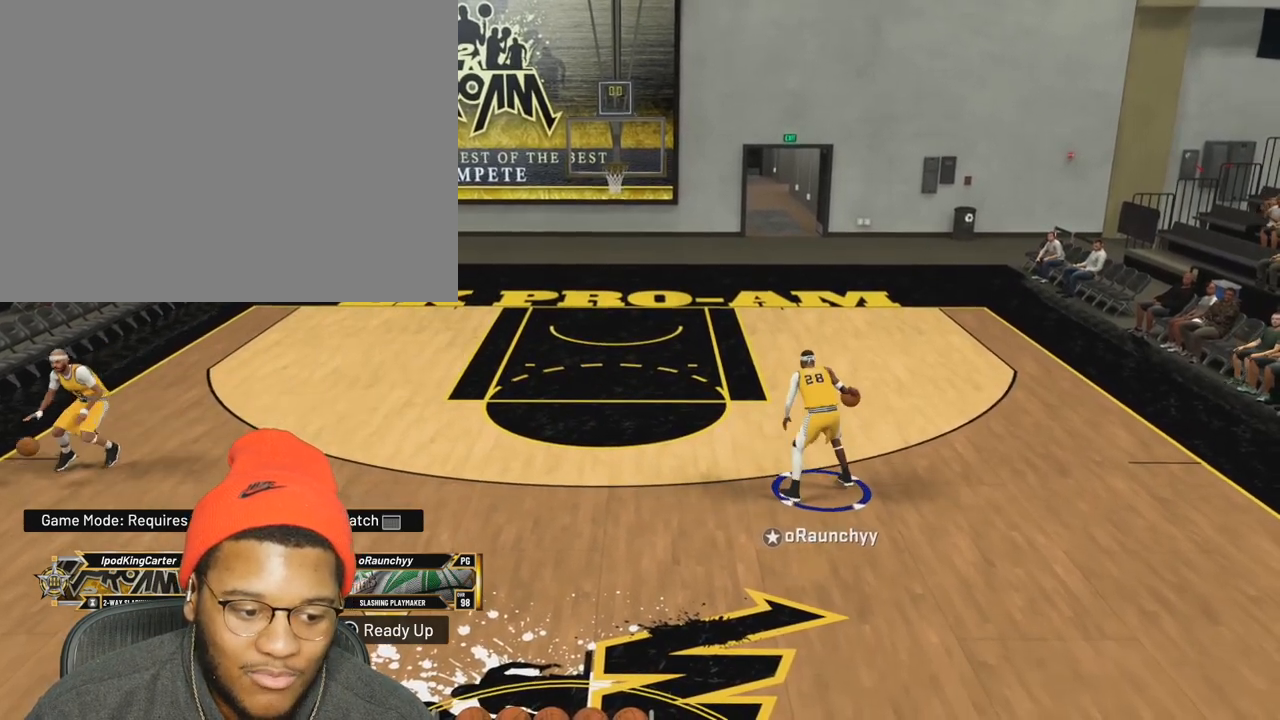
{"dt_ms": 500, "buttons": [], "left_stick": "center", "right_stick": "center", "events": []}
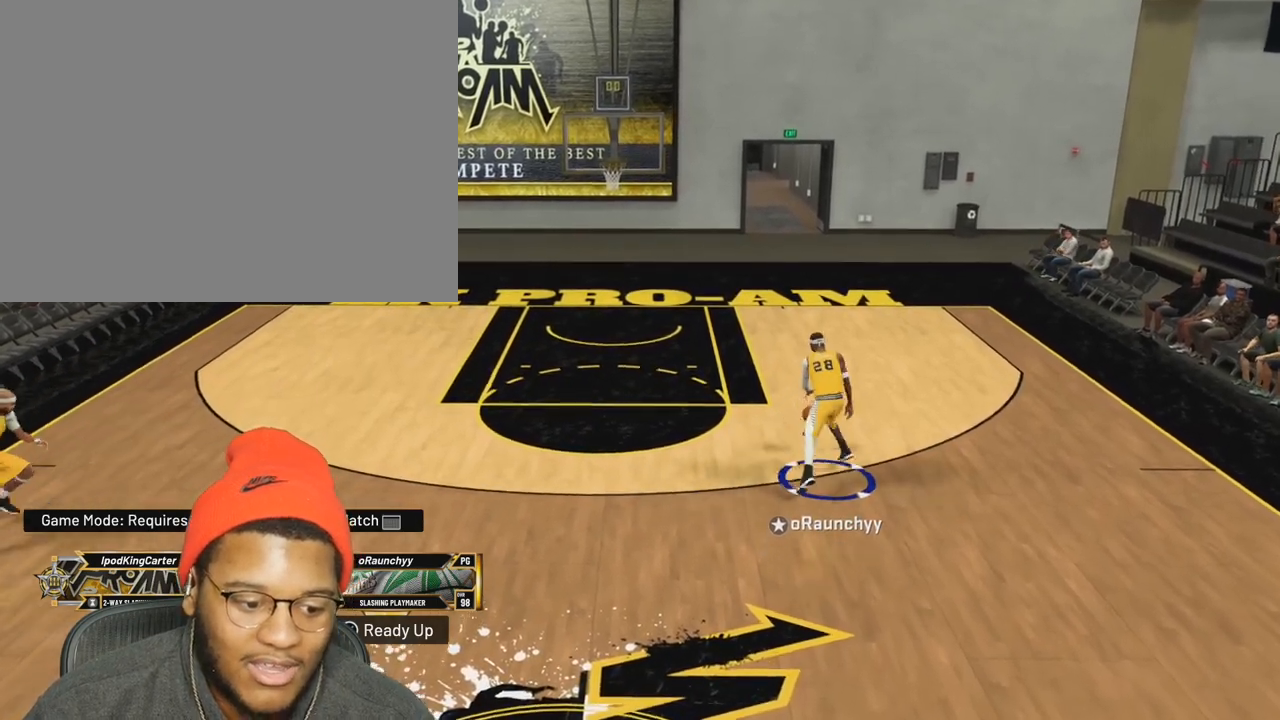
{"dt_ms": 500, "buttons": ["R2"], "left_stick": "center", "right_stick": "center", "events": [[250, "R2", "down"], [250, "right_stick", "down"], [350, "right_stick", "center"]]}
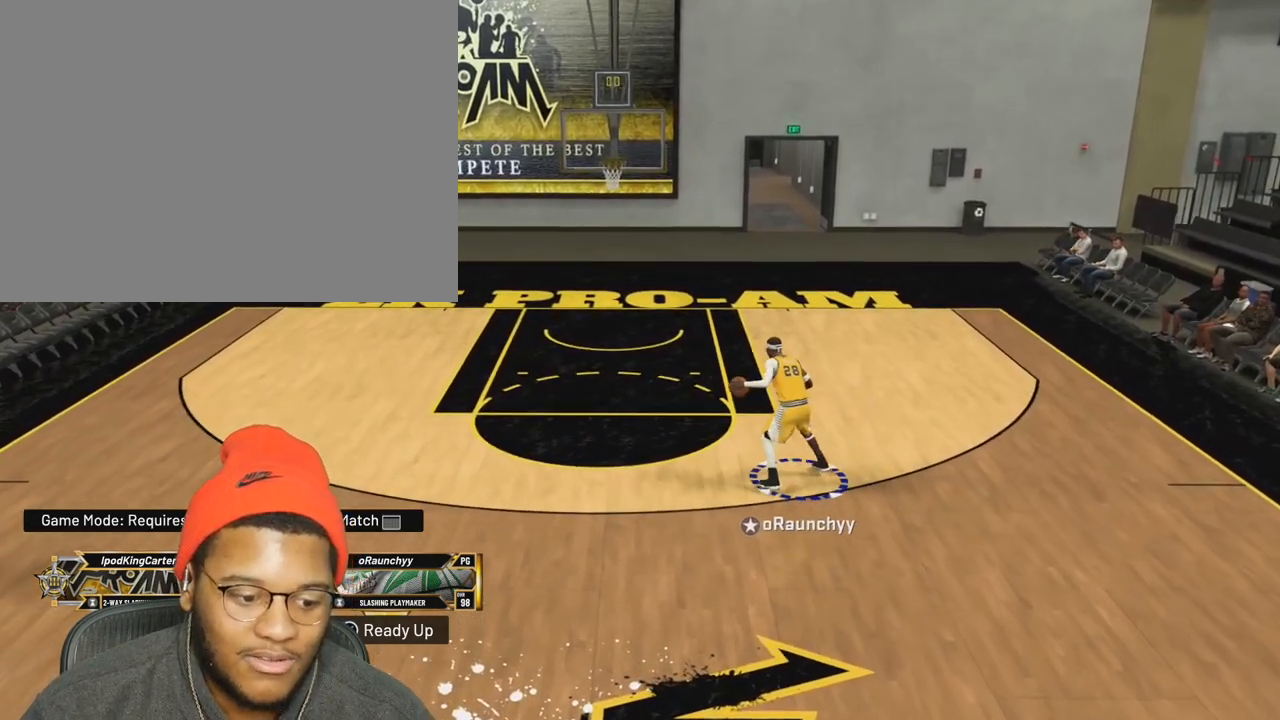
{"dt_ms": 500, "buttons": ["R2"], "left_stick": "center", "right_stick": "center", "events": []}
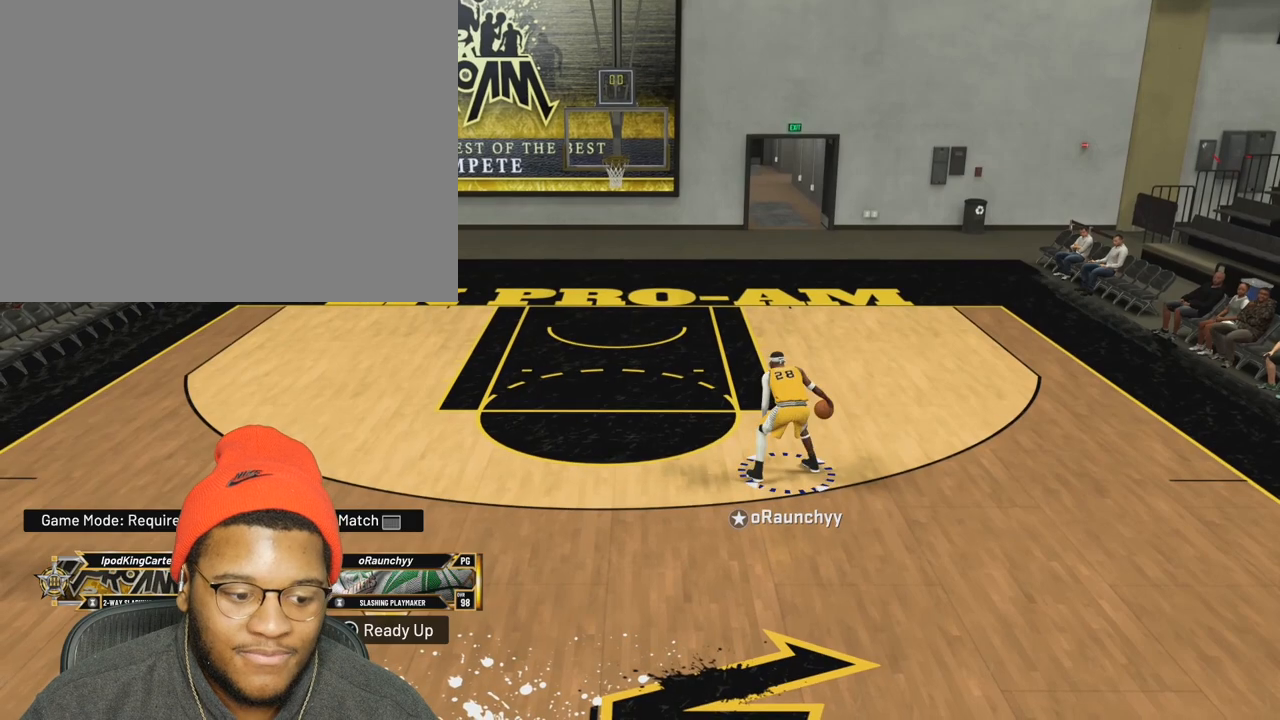
{"dt_ms": 500, "buttons": [], "left_stick": "center", "right_stick": "center", "events": [[217, "R2", "up"]]}